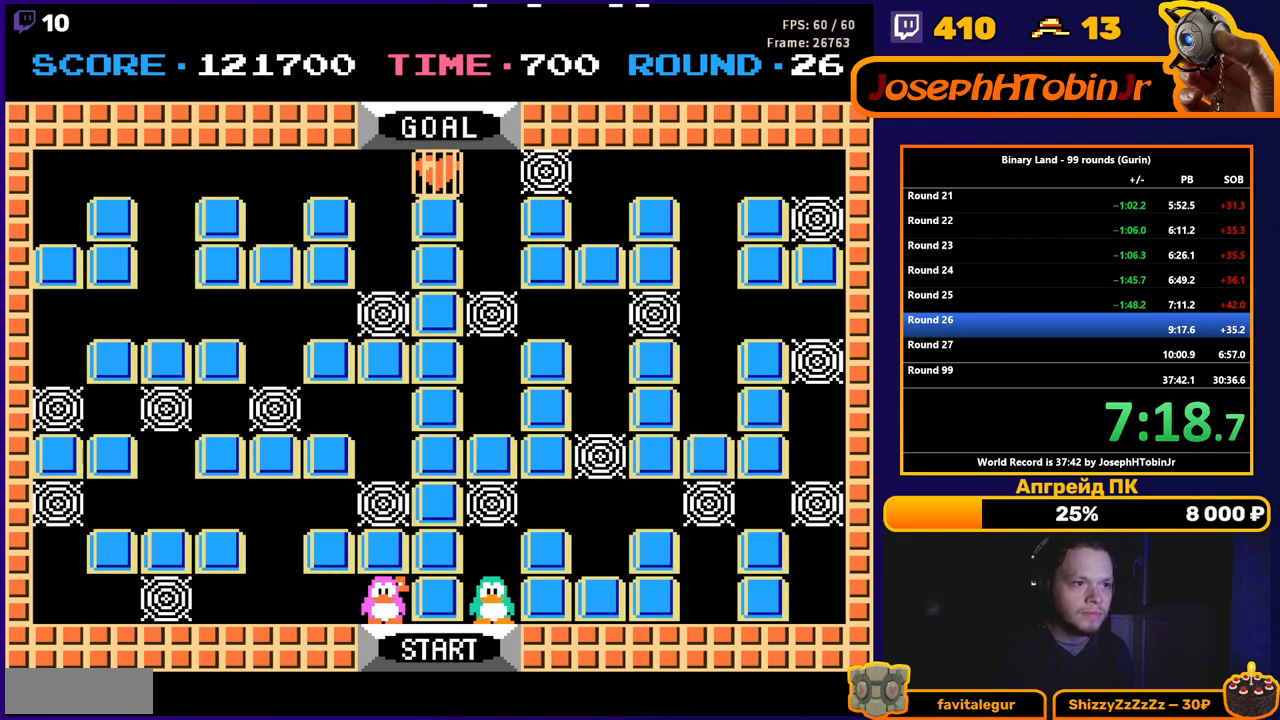
Gameplay with a controller (Nintendo layout); each line is a JSON object with the inputs held at the frame after it. "events" lists button and stick changes between this image and that frame as [ms after this image, input, new state], when the widget could be followed in between. Not read: L3 R3.
{"buttons": ["DPAD_RIGHT"], "events": [[267, "DPAD_RIGHT", "down"]]}
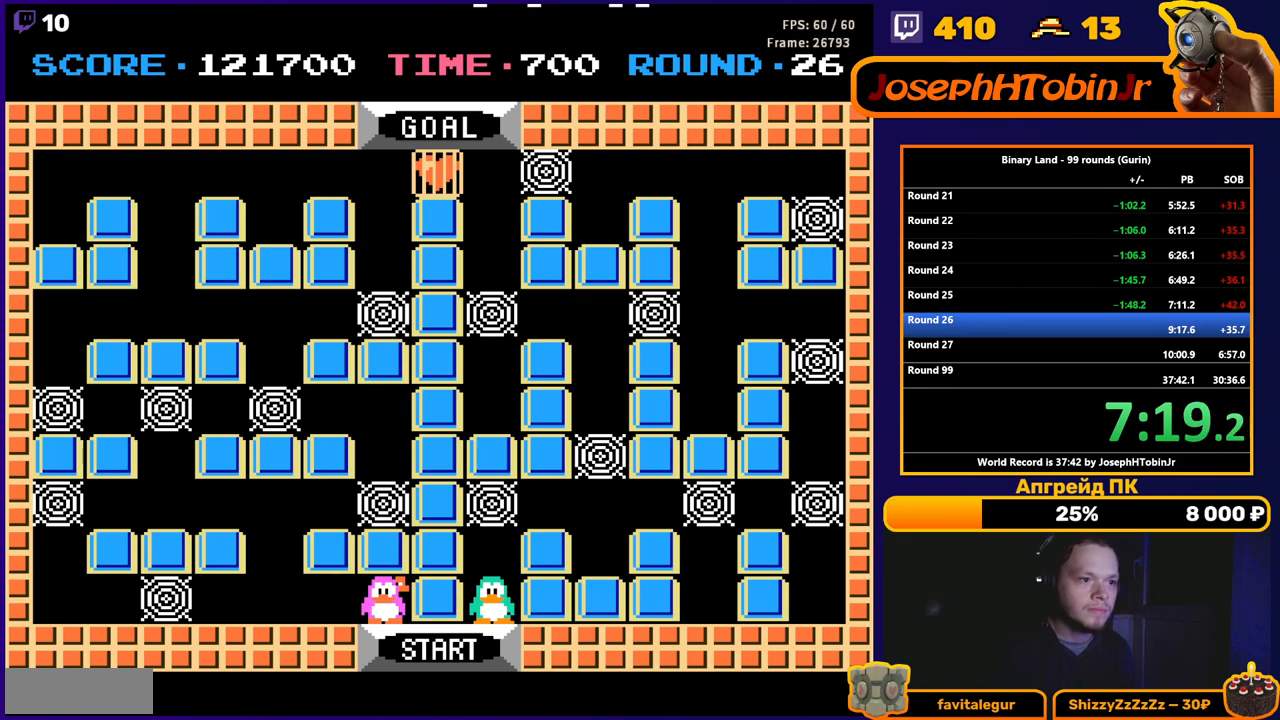
{"buttons": ["DPAD_RIGHT"], "events": []}
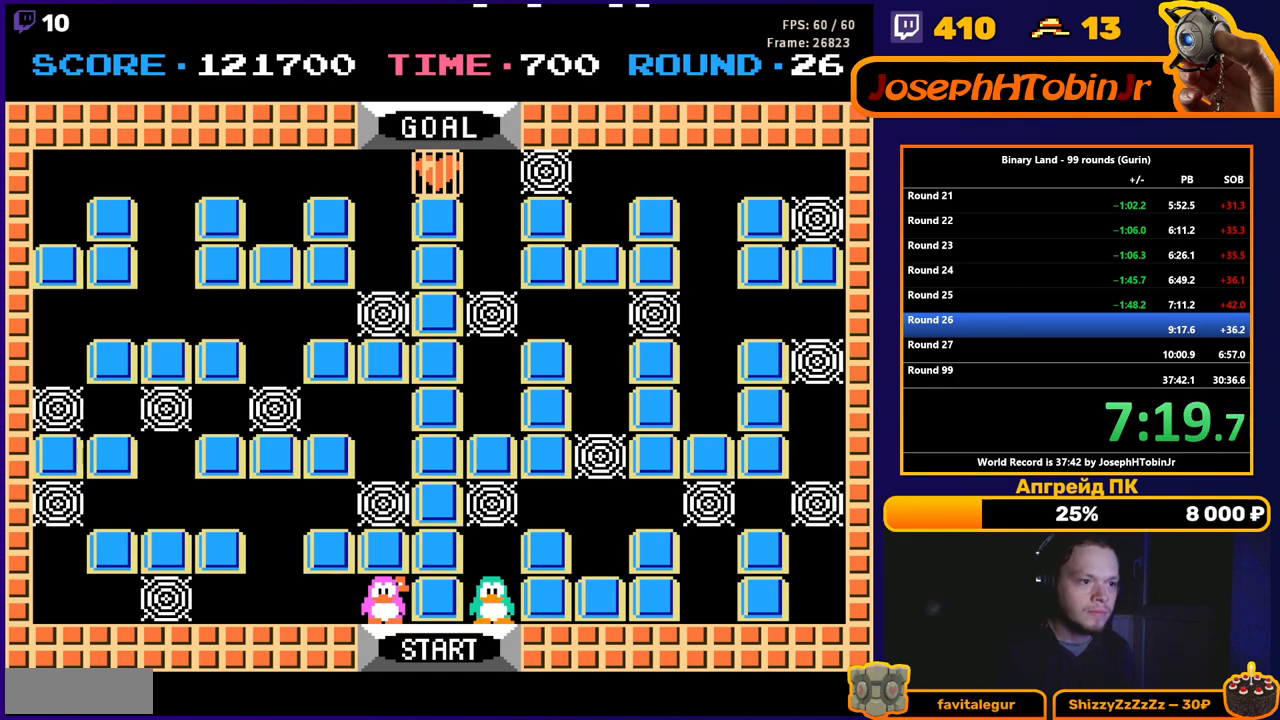
{"buttons": ["DPAD_RIGHT"], "events": []}
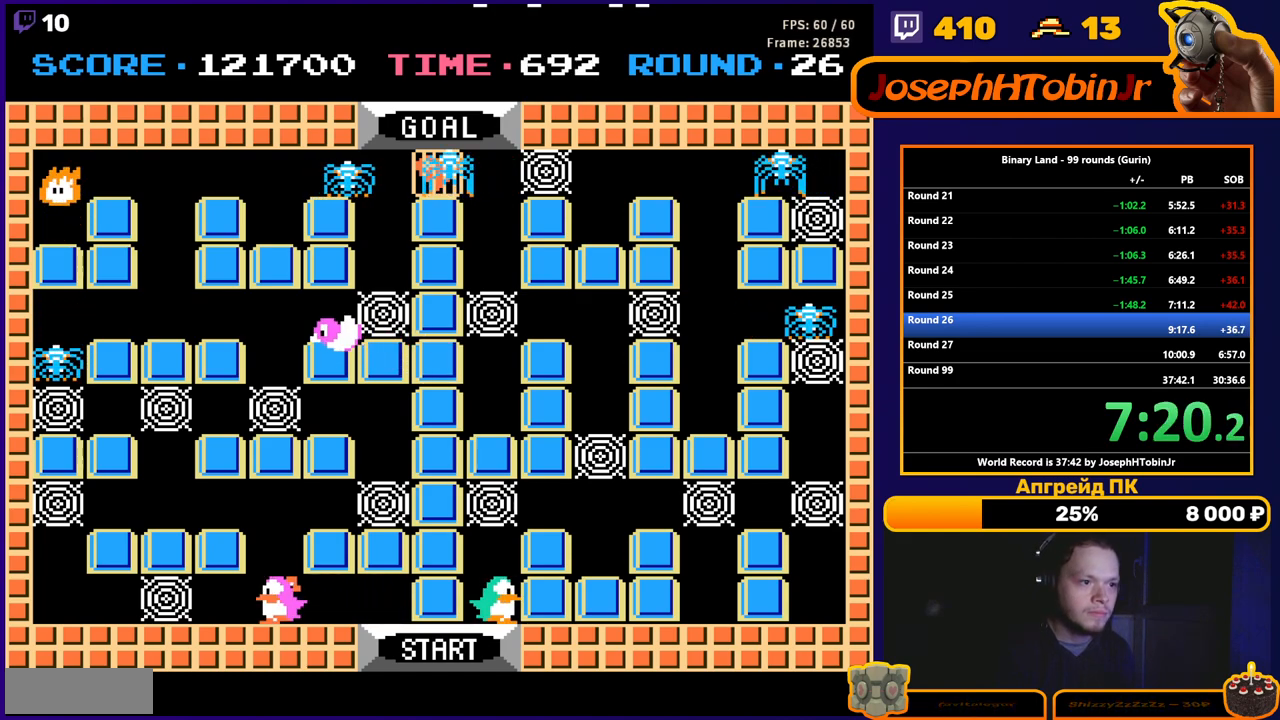
{"buttons": ["DPAD_RIGHT"], "events": [[150, "A", "down"], [200, "A", "up"]]}
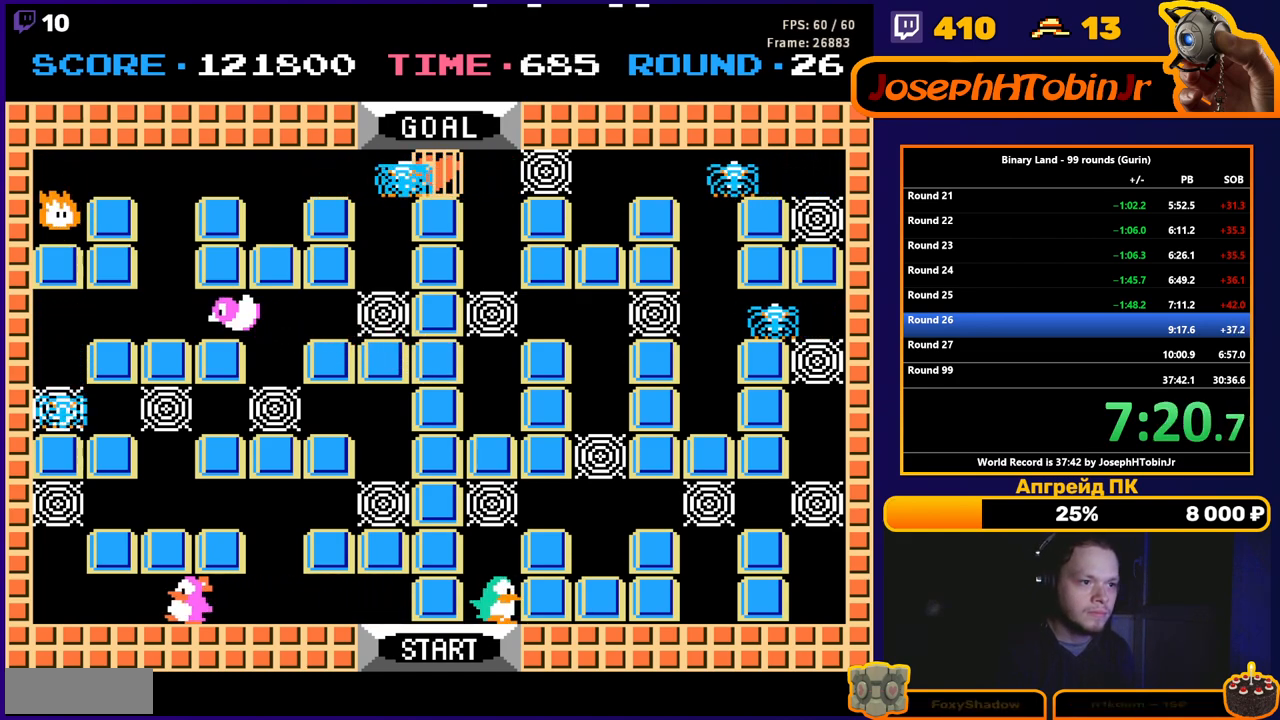
{"buttons": ["DPAD_RIGHT"], "events": []}
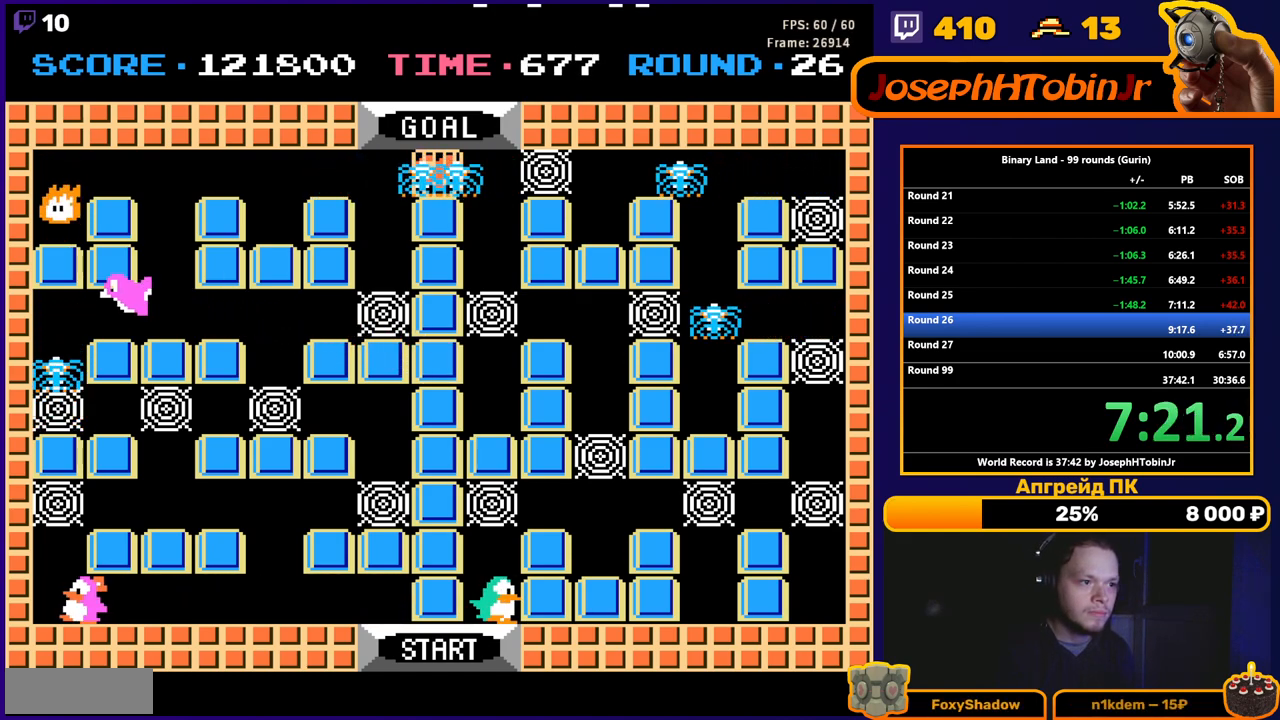
{"buttons": ["DPAD_UP"], "events": [[67, "DPAD_RIGHT", "up"], [67, "DPAD_UP", "down"], [150, "A", "down"], [183, "A", "up"]]}
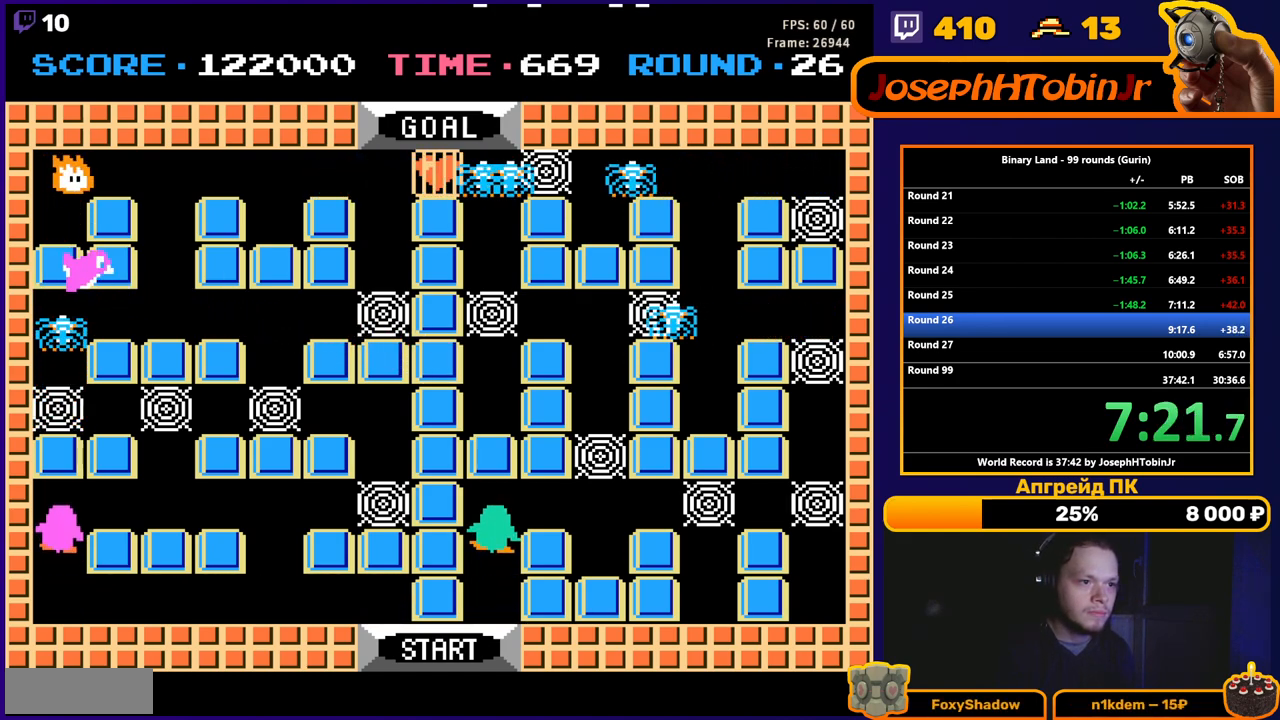
{"buttons": ["DPAD_LEFT"], "events": [[117, "DPAD_LEFT", "down"], [117, "DPAD_UP", "up"]]}
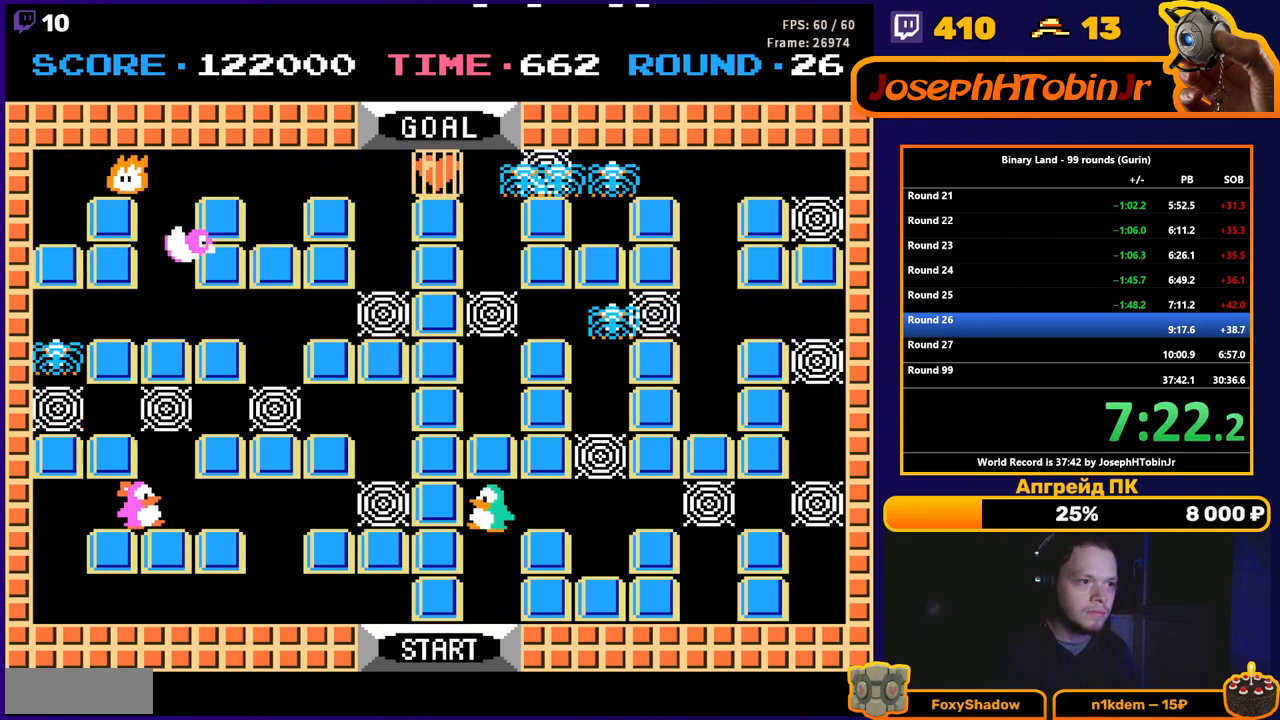
{"buttons": ["DPAD_UP"], "events": [[50, "DPAD_UP", "down"], [67, "DPAD_LEFT", "up"], [133, "A", "down"], [200, "A", "up"]]}
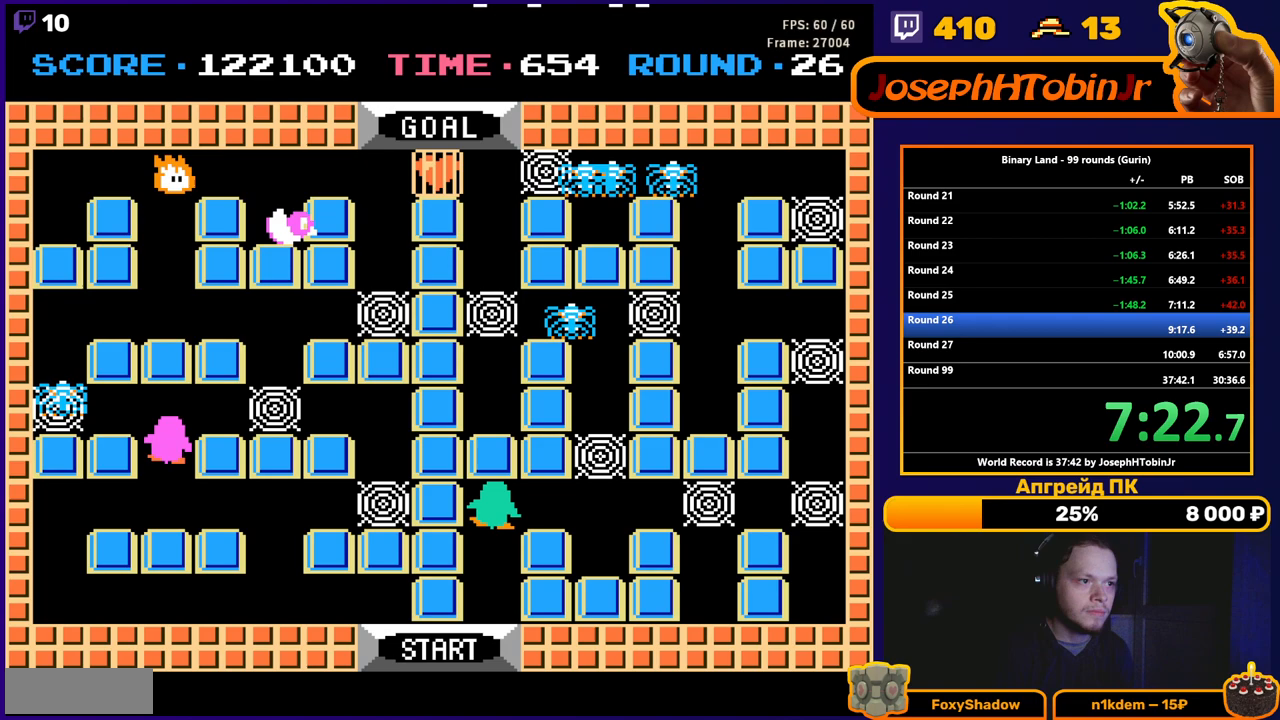
{"buttons": ["DPAD_LEFT"], "events": [[150, "DPAD_RIGHT", "down"], [150, "DPAD_UP", "up"], [200, "A", "down"], [267, "A", "up"], [267, "DPAD_RIGHT", "up"], [317, "DPAD_LEFT", "down"]]}
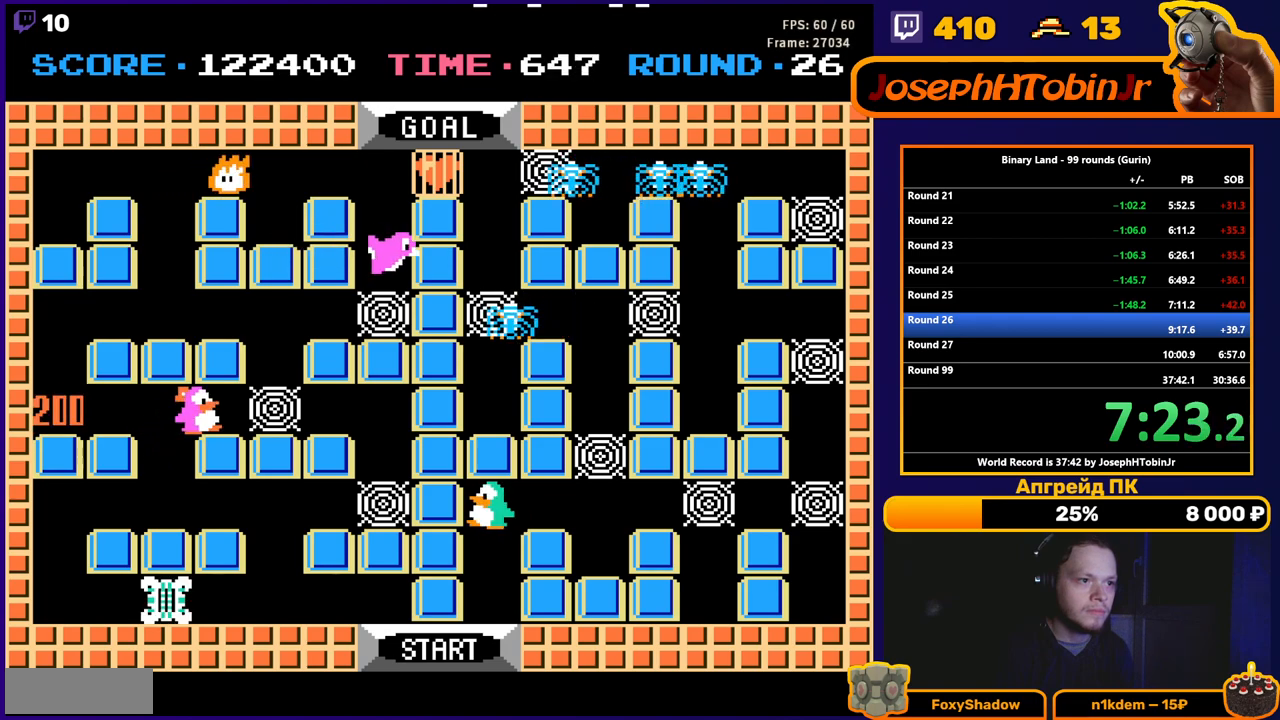
{"buttons": ["DPAD_LEFT"], "events": [[17, "A", "down"], [83, "A", "up"]]}
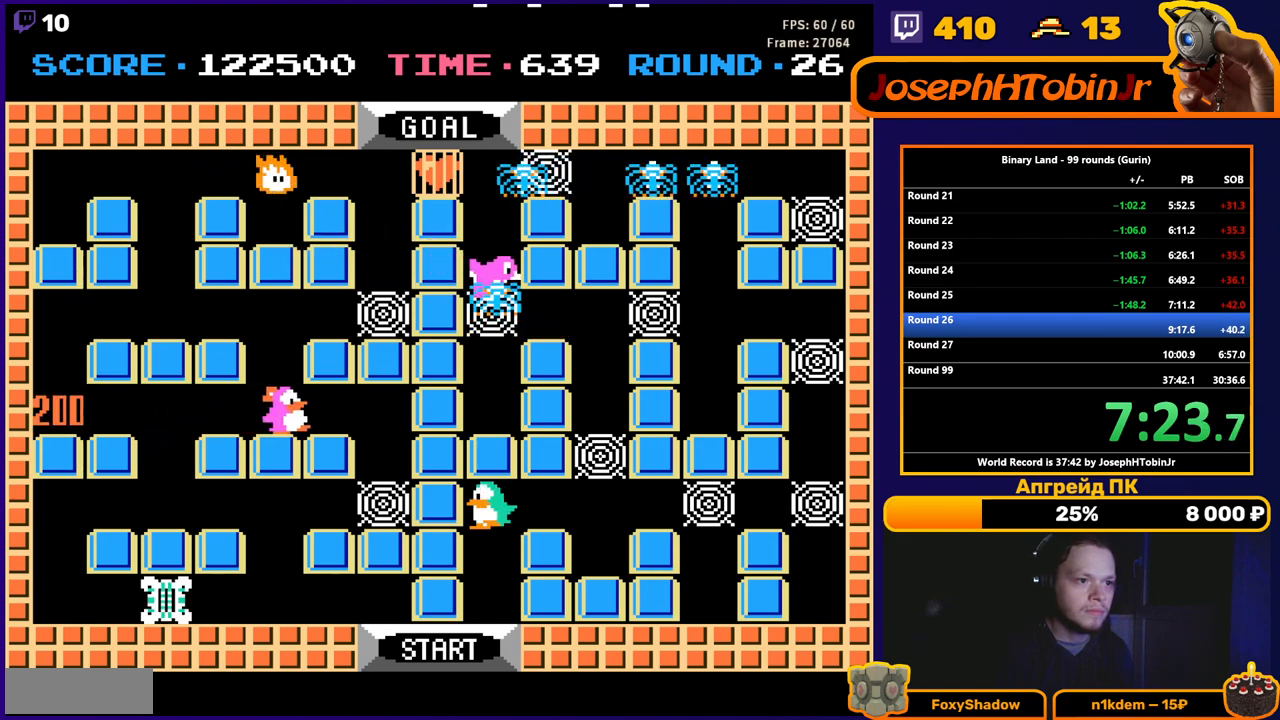
{"buttons": ["DPAD_DOWN"], "events": [[450, "DPAD_DOWN", "down"], [450, "DPAD_LEFT", "up"]]}
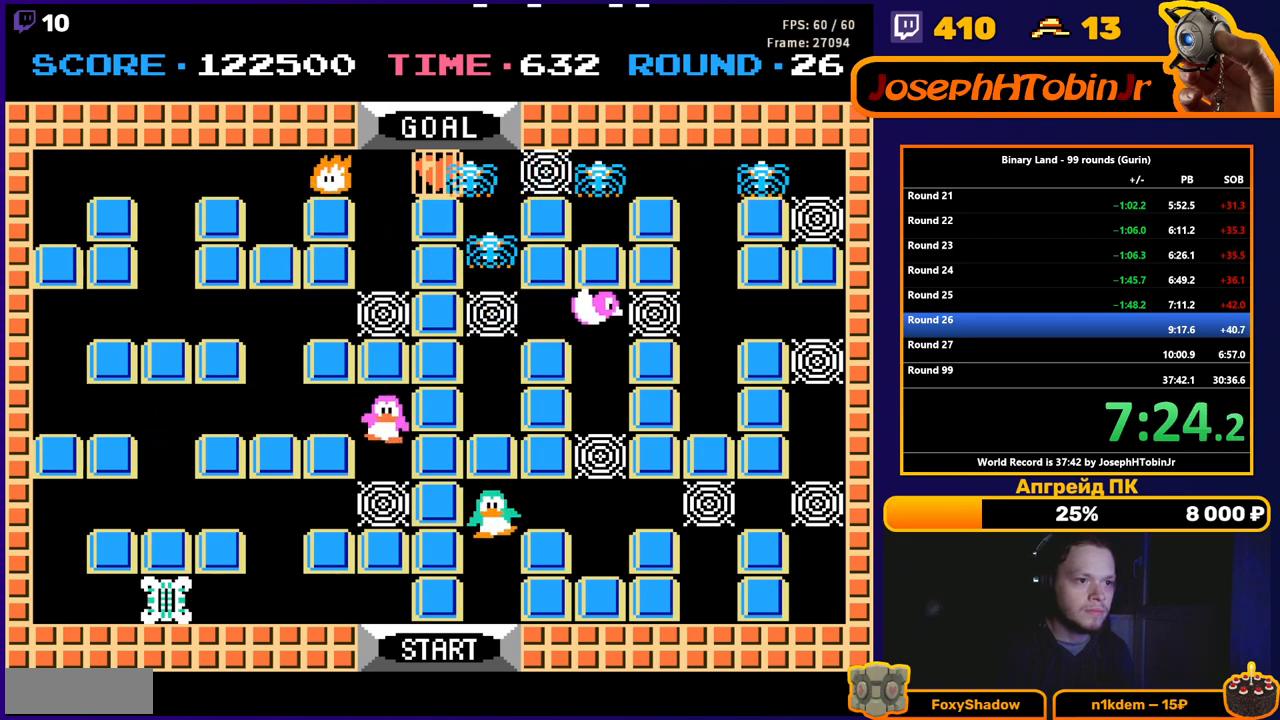
{"buttons": ["DPAD_DOWN"], "events": [[17, "A", "down"], [83, "A", "up"]]}
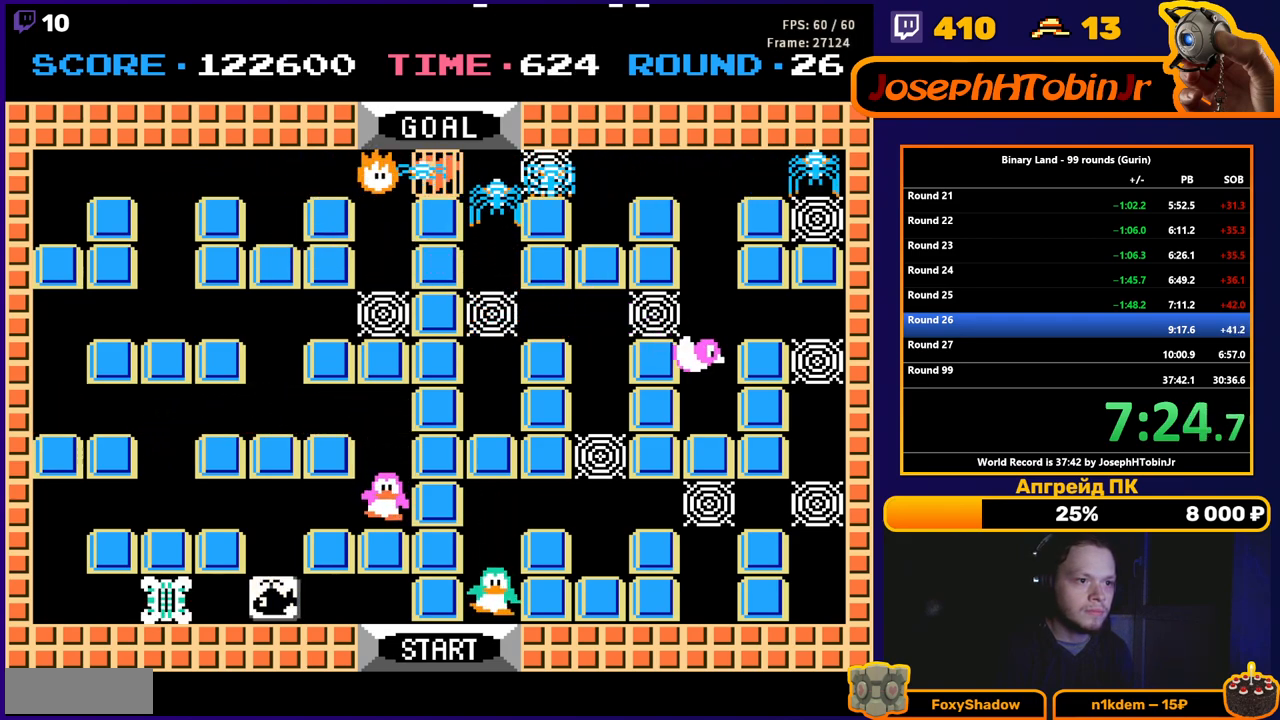
{"buttons": ["DPAD_DOWN"], "events": [[17, "DPAD_DOWN", "up"], [17, "DPAD_RIGHT", "down"], [500, "DPAD_DOWN", "down"], [500, "DPAD_RIGHT", "up"]]}
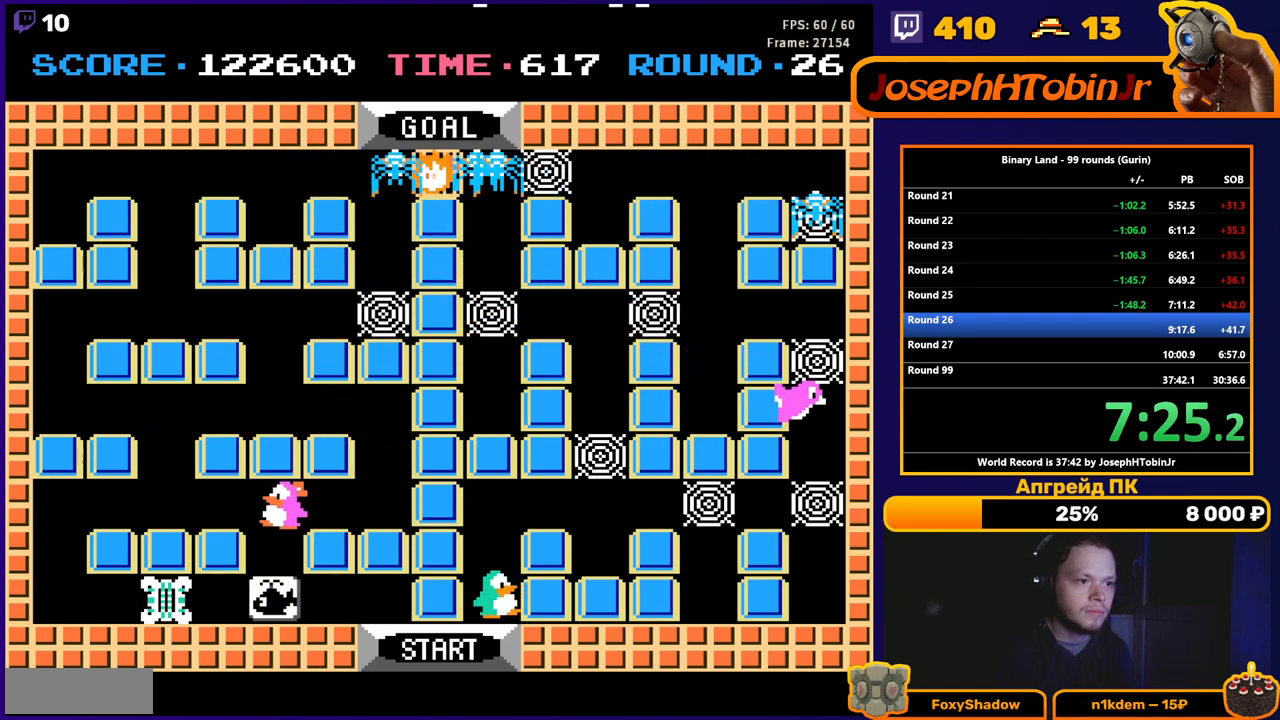
{"buttons": [], "events": [[500, "DPAD_DOWN", "up"]]}
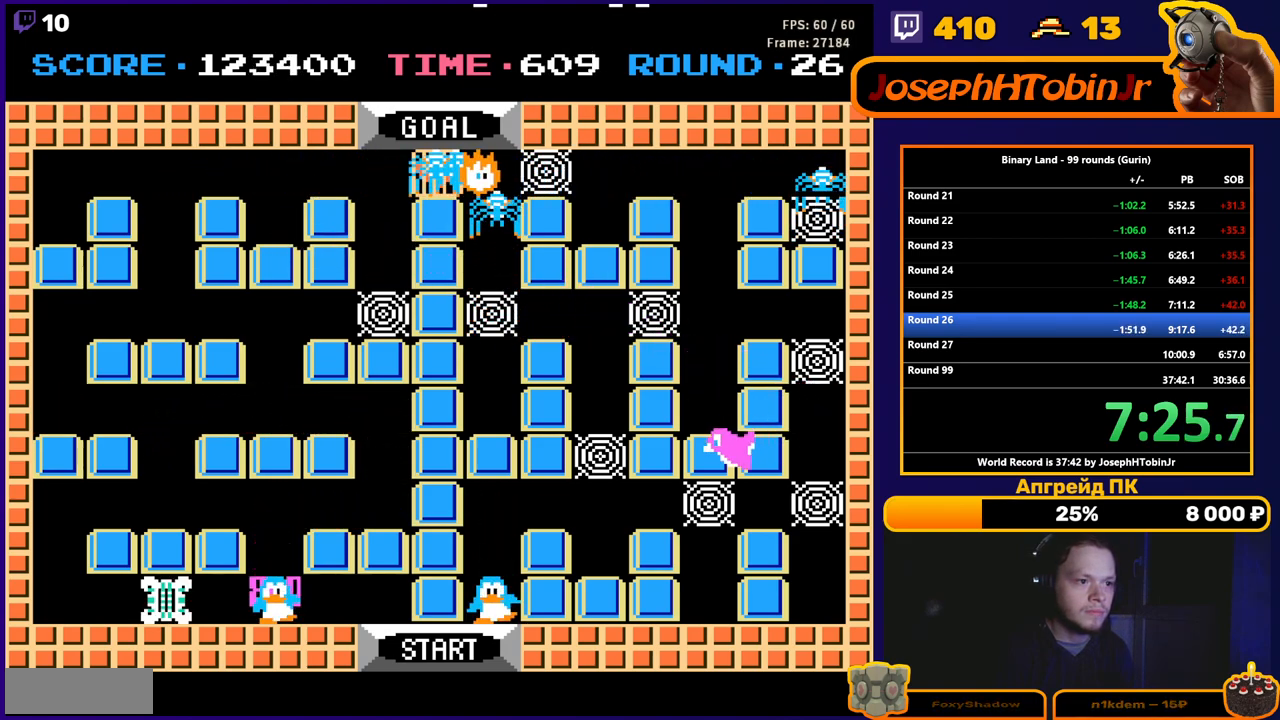
{"buttons": ["DPAD_RIGHT"], "events": [[17, "DPAD_UP", "down"], [283, "DPAD_RIGHT", "down"], [283, "DPAD_UP", "up"]]}
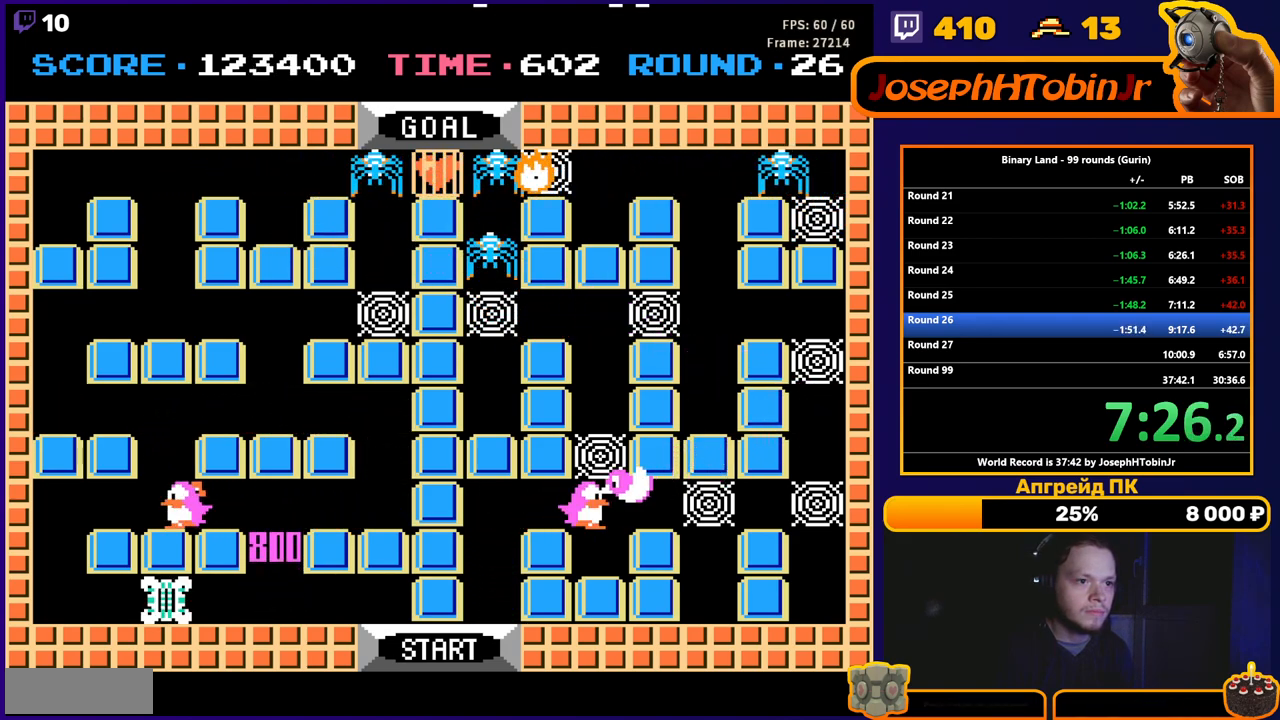
{"buttons": [], "events": [[17, "DPAD_RIGHT", "up"], [17, "DPAD_UP", "down"], [283, "DPAD_UP", "up"]]}
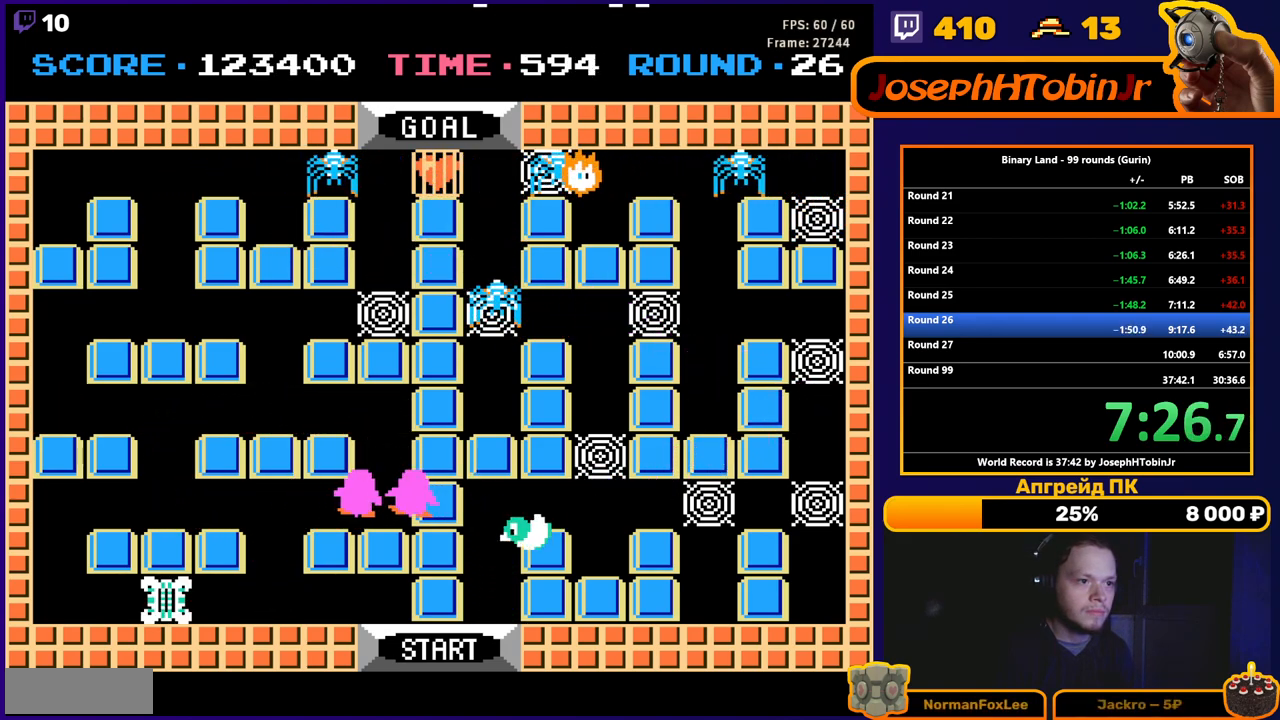
{"buttons": ["DPAD_UP"], "events": [[367, "DPAD_UP", "down"]]}
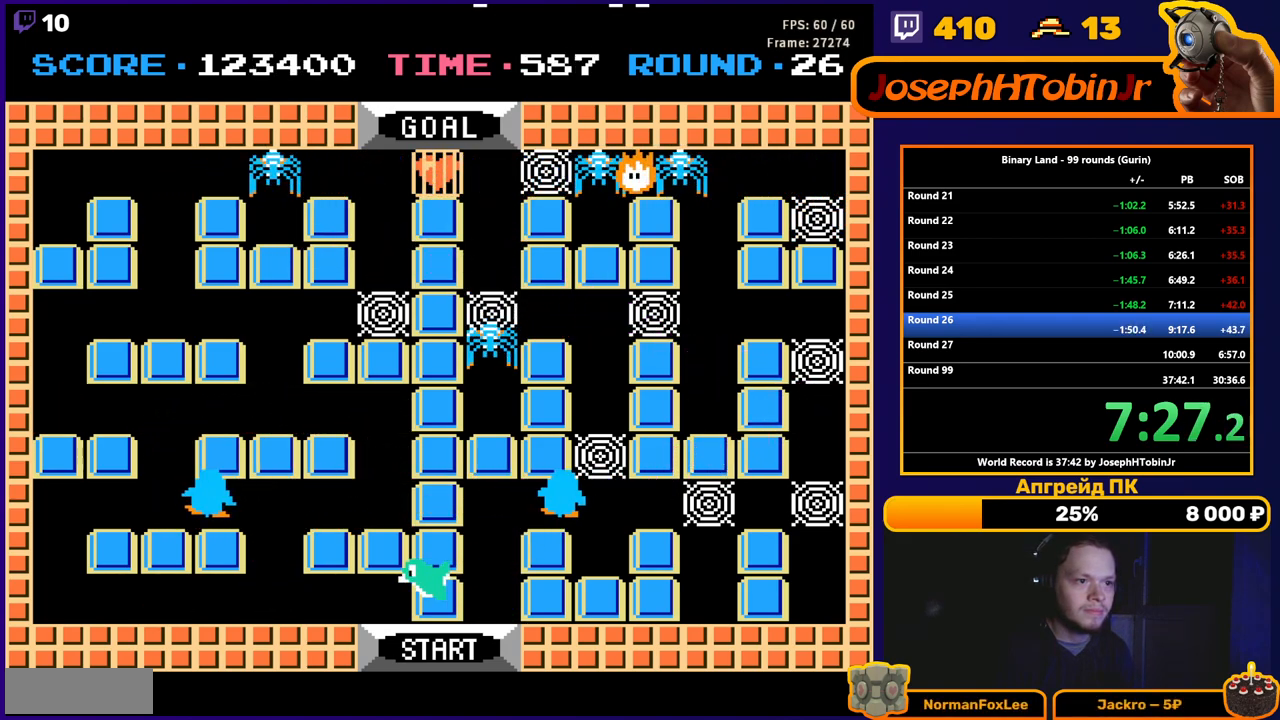
{"buttons": ["DPAD_RIGHT"], "events": [[367, "DPAD_RIGHT", "down"], [383, "DPAD_UP", "up"]]}
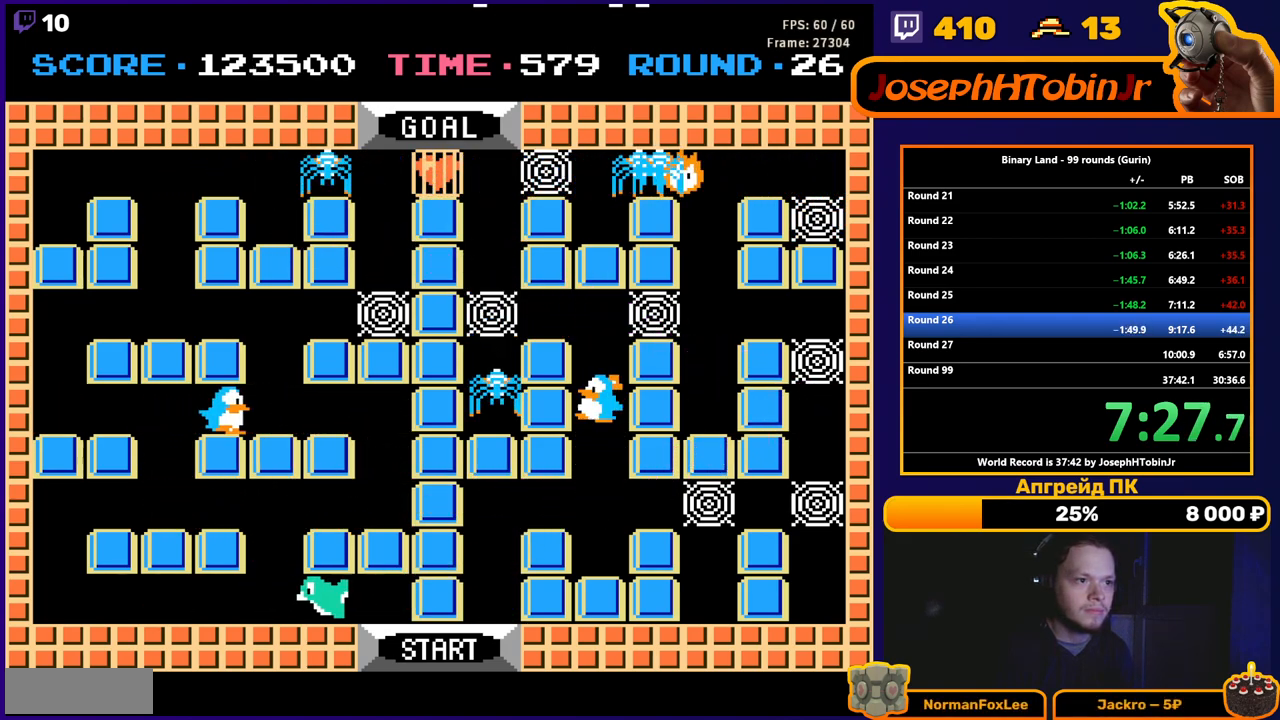
{"buttons": ["DPAD_RIGHT"], "events": [[133, "DPAD_RIGHT", "up"], [133, "DPAD_UP", "down"], [417, "DPAD_RIGHT", "down"], [417, "DPAD_UP", "up"]]}
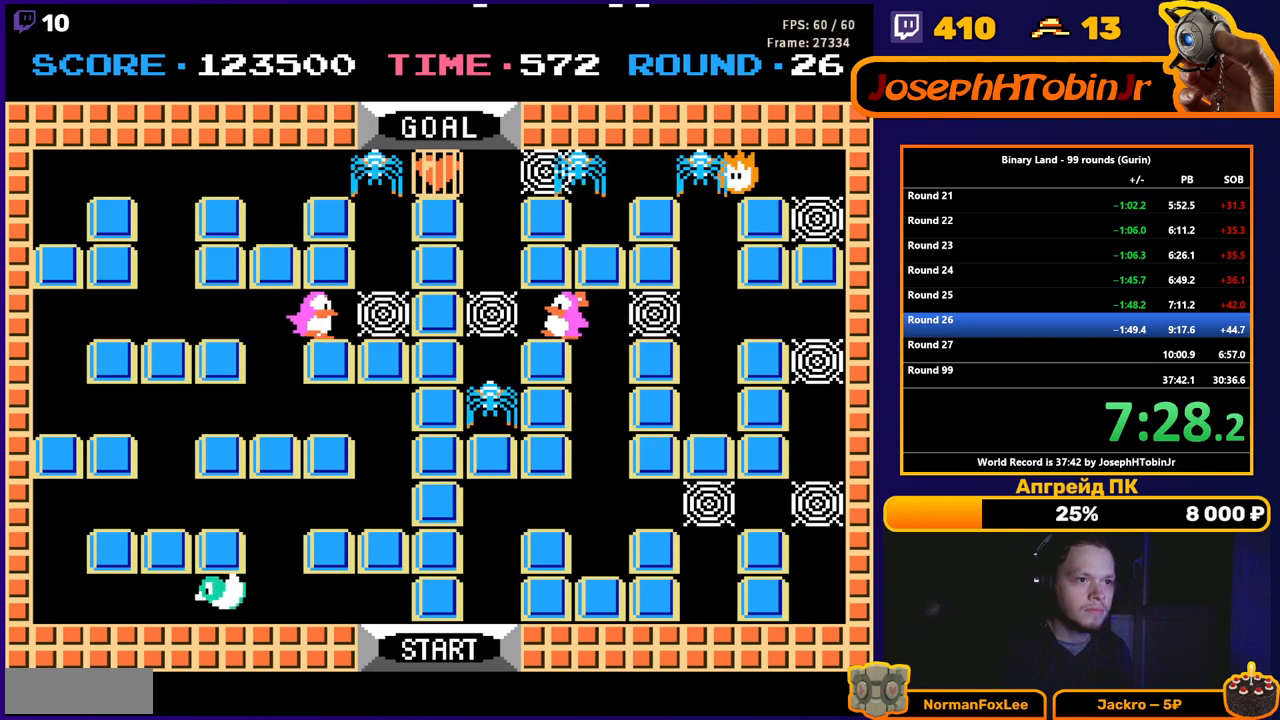
{"buttons": ["DPAD_UP"], "events": [[200, "DPAD_UP", "down"], [217, "DPAD_RIGHT", "up"]]}
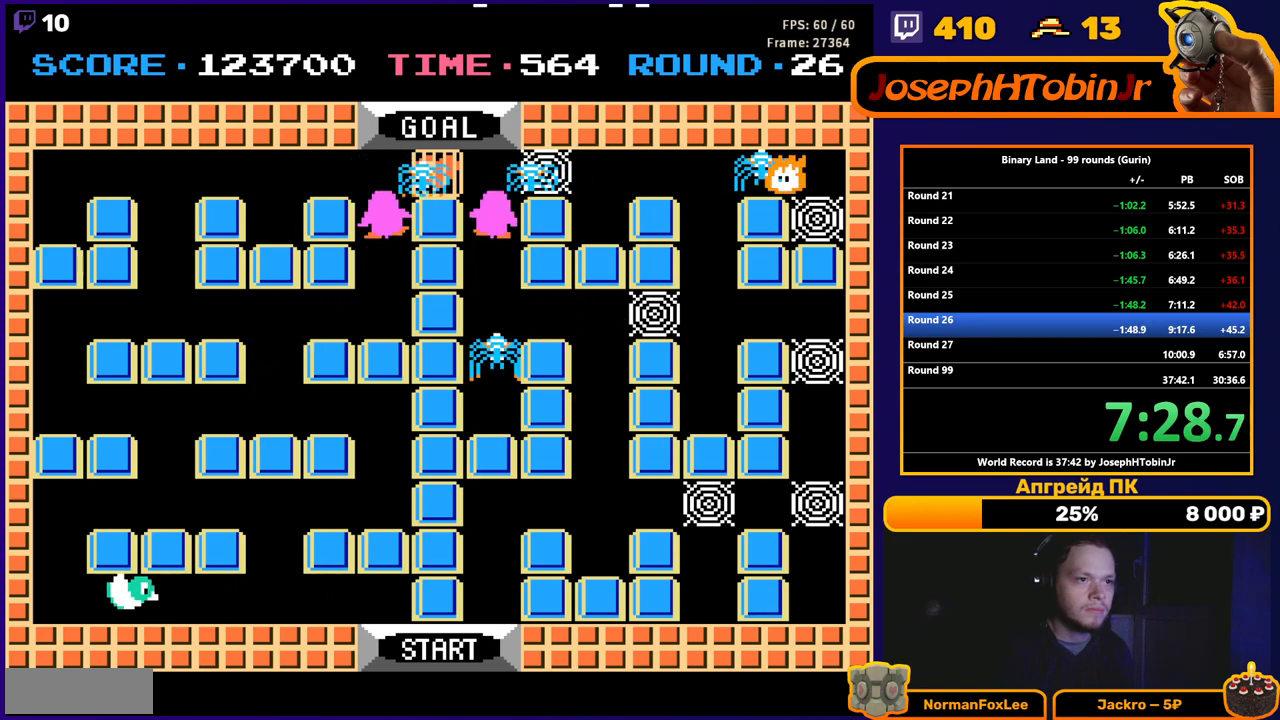
{"buttons": [], "events": [[417, "DPAD_UP", "up"]]}